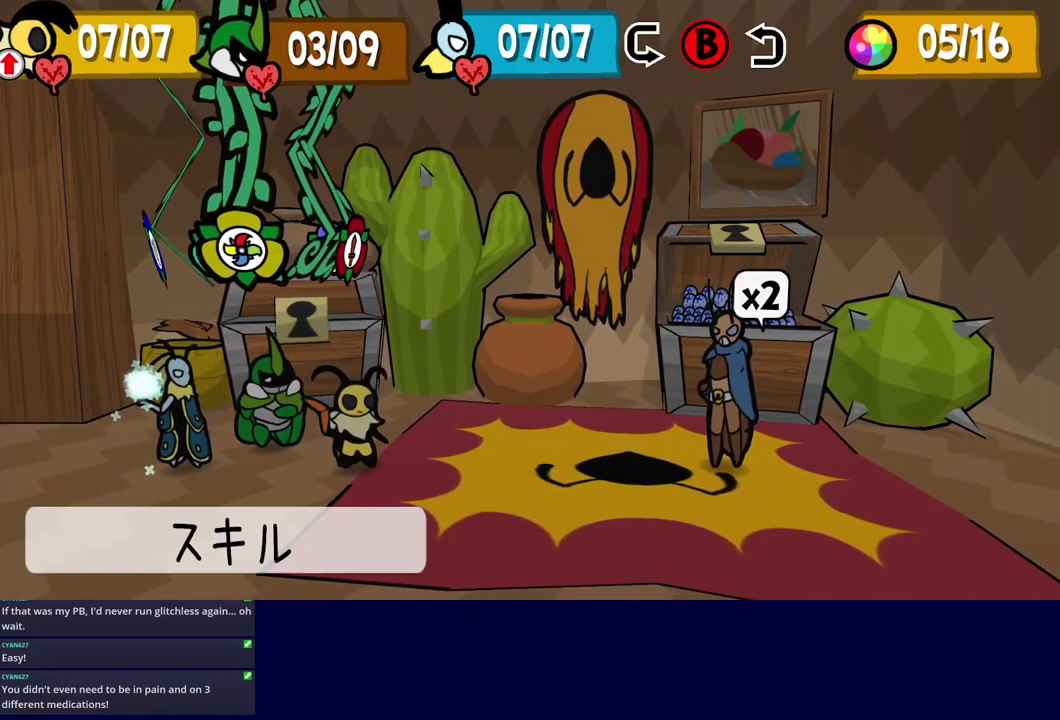
Gameplay with a controller (Nintendo layout); each line is a JSON object with the inputs held at the frame after it. "events" lists button and stick changes between this image and that frame as [ms after this image, input, new state], when the widget could be followed in between. Not read: A B L1 L3 R1 R3.
{"buttons": ["C_RIGHT"], "left_stick": "center", "events": [[67, "C_DOWN", "down"], [117, "C_DOWN", "up"], [484, "C_RIGHT", "down"]]}
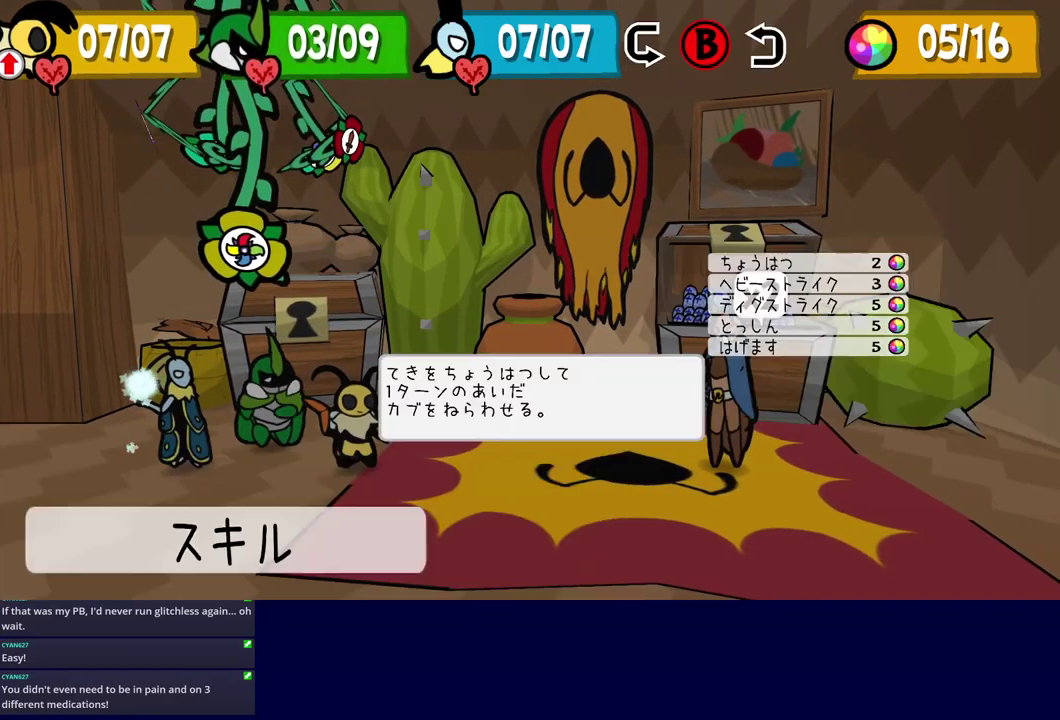
{"buttons": ["C_DOWN"], "left_stick": "center", "events": [[34, "C_RIGHT", "up"], [200, "DPAD_RIGHT", "down"], [283, "DPAD_RIGHT", "up"], [383, "C_DOWN", "down"], [416, "C_DOWN", "up"], [483, "C_DOWN", "down"]]}
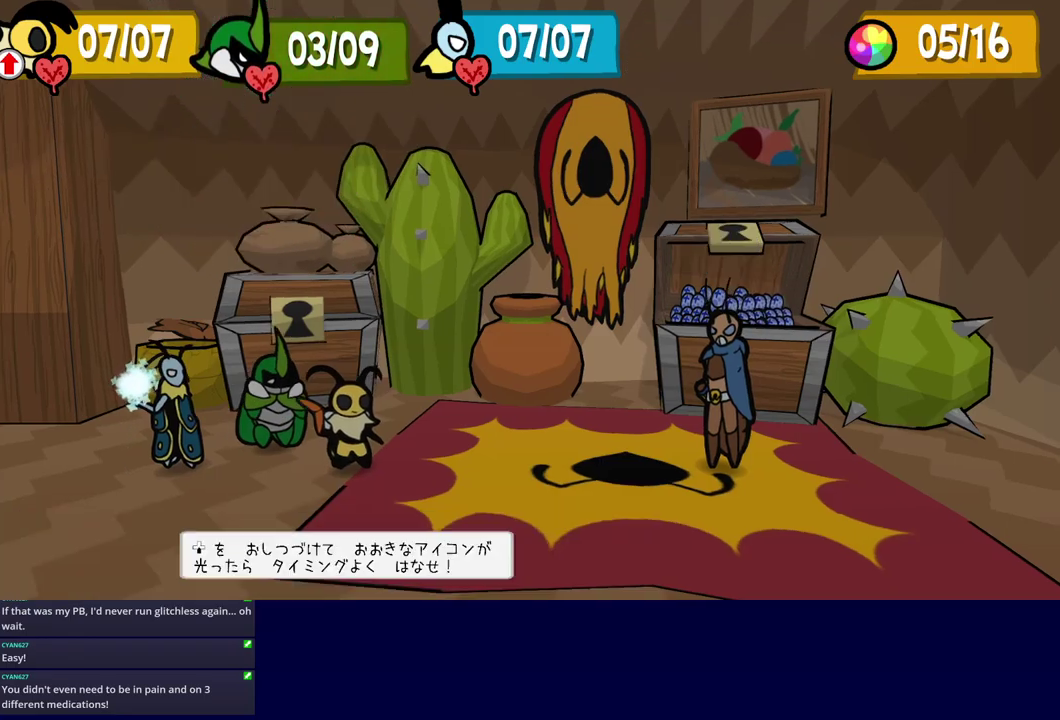
{"buttons": ["DPAD_DOWN"], "left_stick": "center", "events": [[16, "C_DOWN", "up"], [50, "DPAD_DOWN", "down"]]}
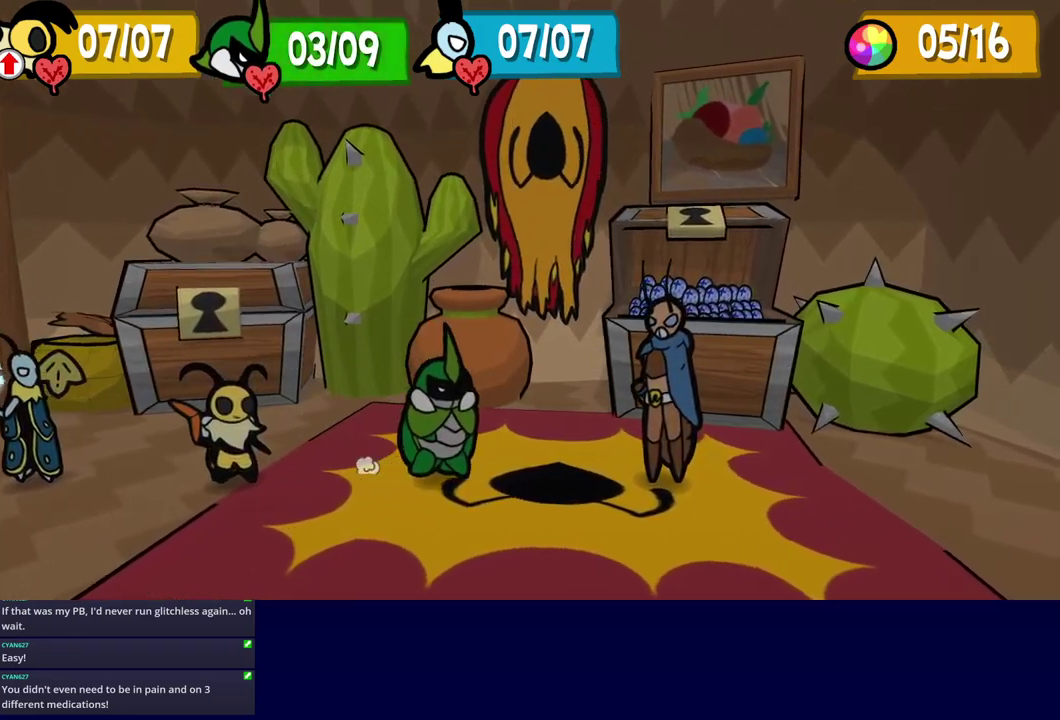
{"buttons": ["DPAD_DOWN"], "left_stick": "center", "events": []}
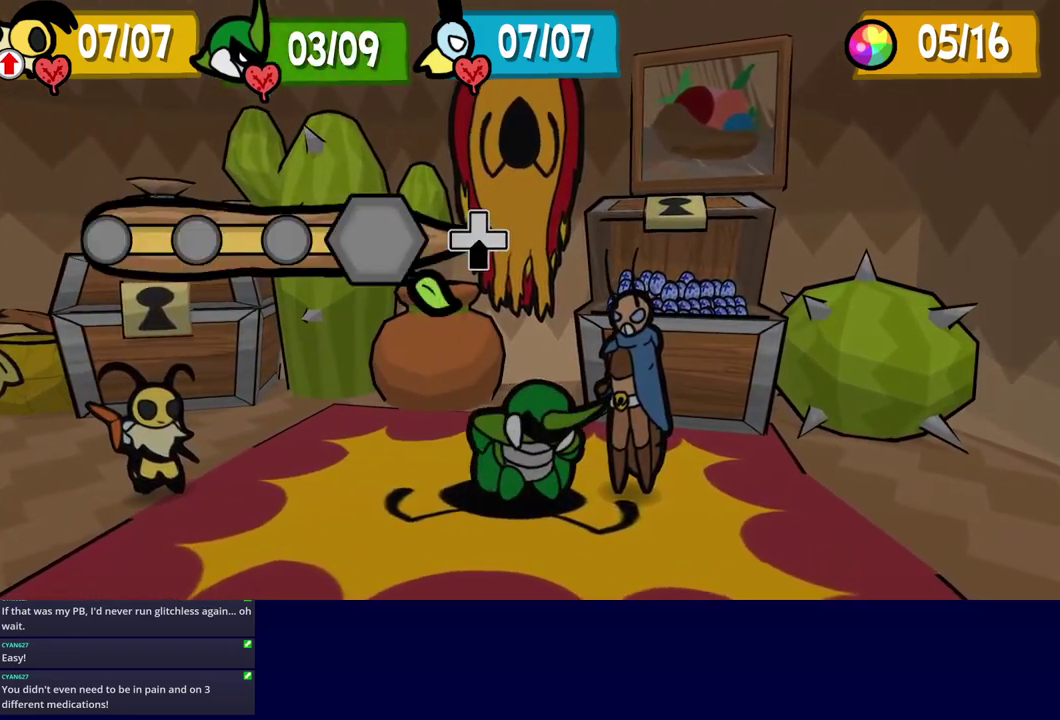
{"buttons": ["DPAD_DOWN"], "left_stick": "center", "events": []}
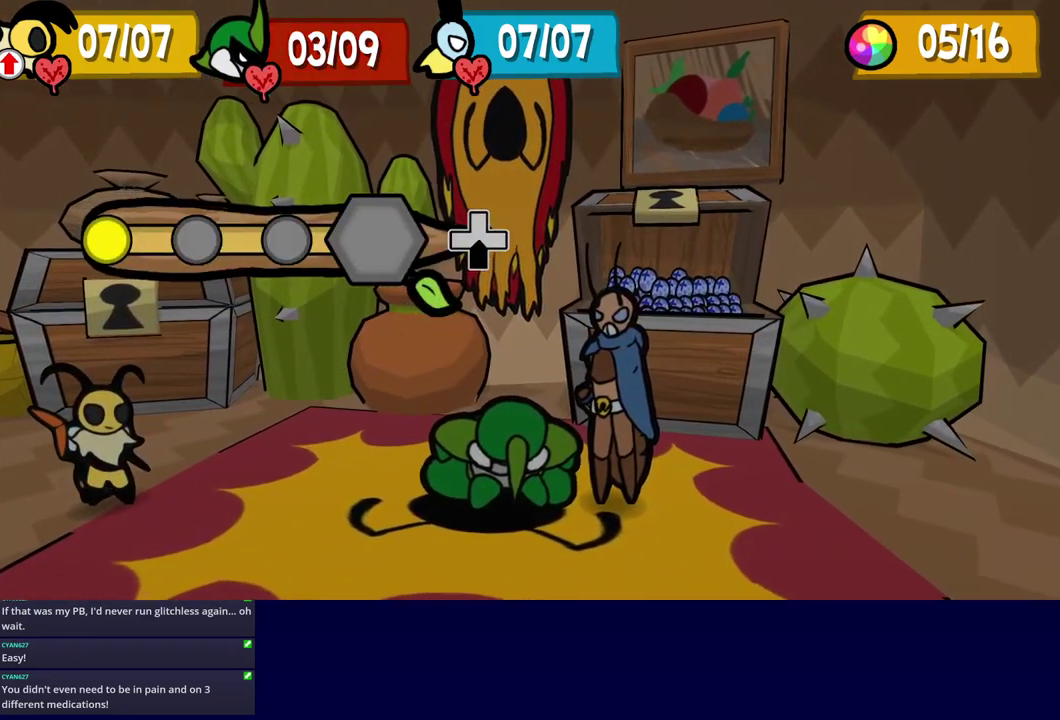
{"buttons": ["DPAD_DOWN"], "left_stick": "center", "events": []}
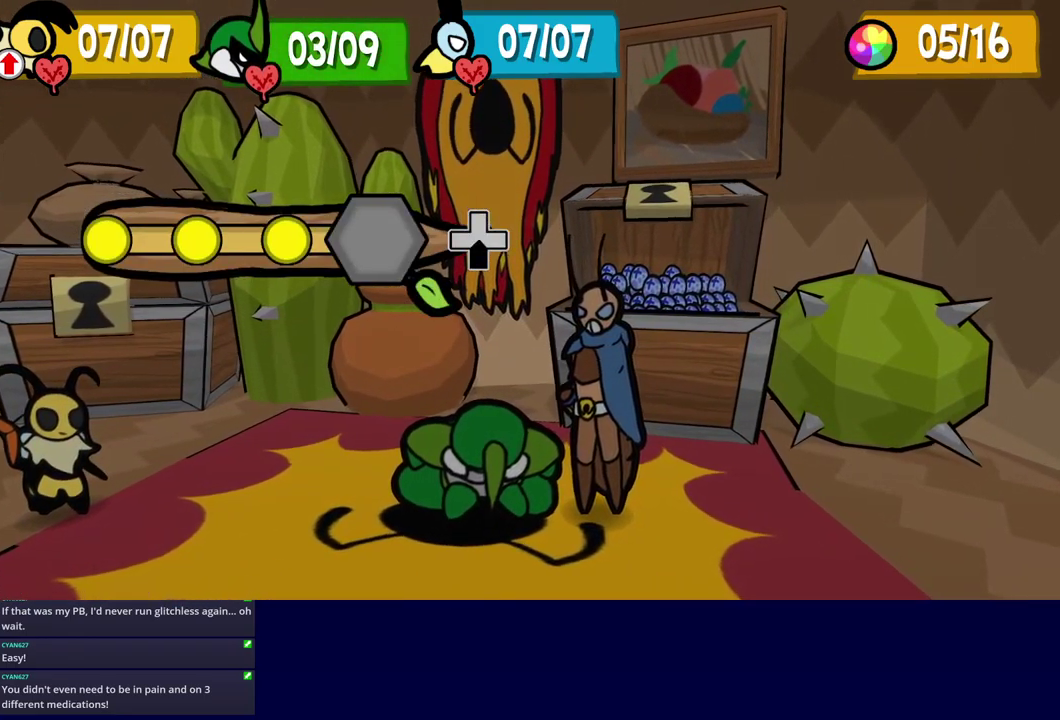
{"buttons": [], "left_stick": "center", "events": [[383, "DPAD_DOWN", "up"]]}
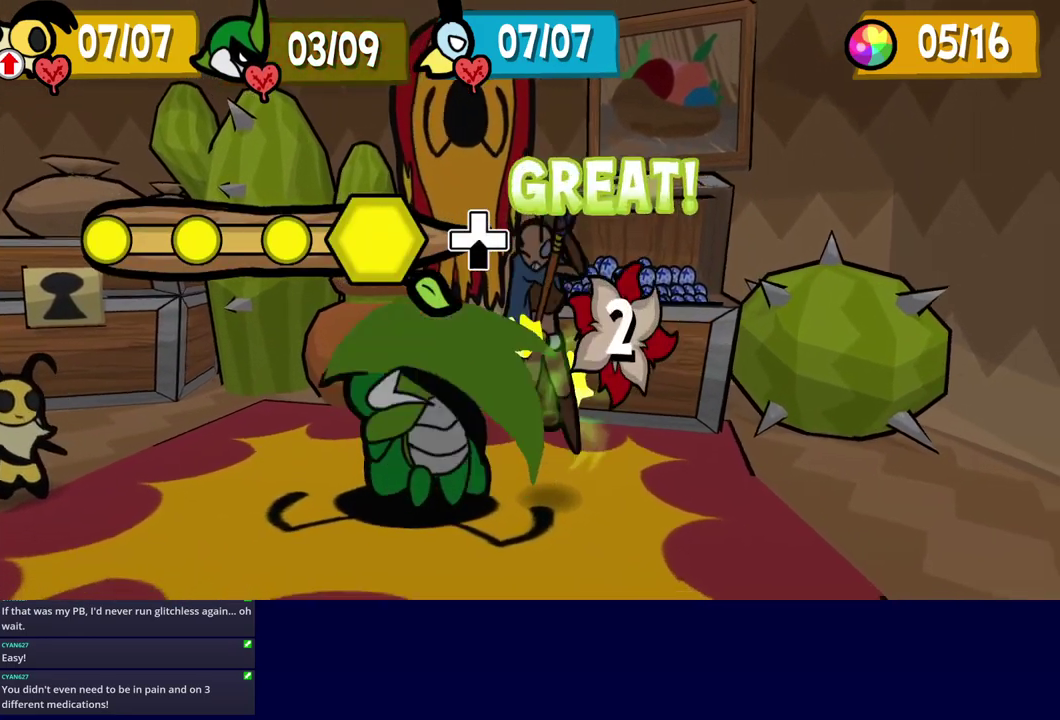
{"buttons": [], "left_stick": "center", "events": []}
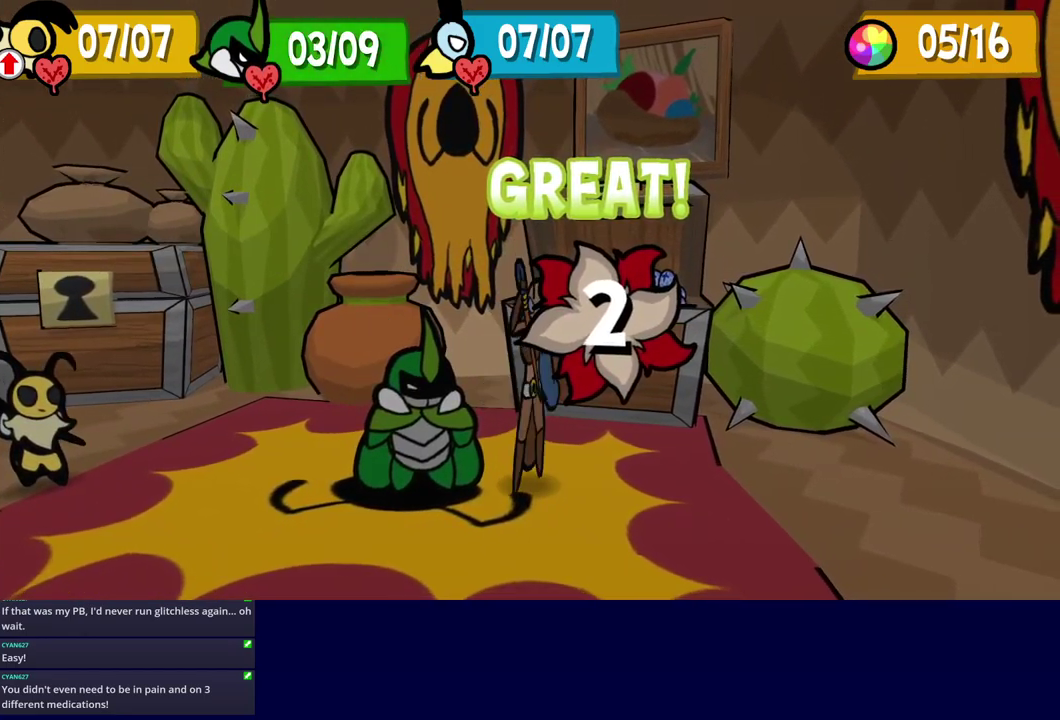
{"buttons": [], "left_stick": "center", "events": []}
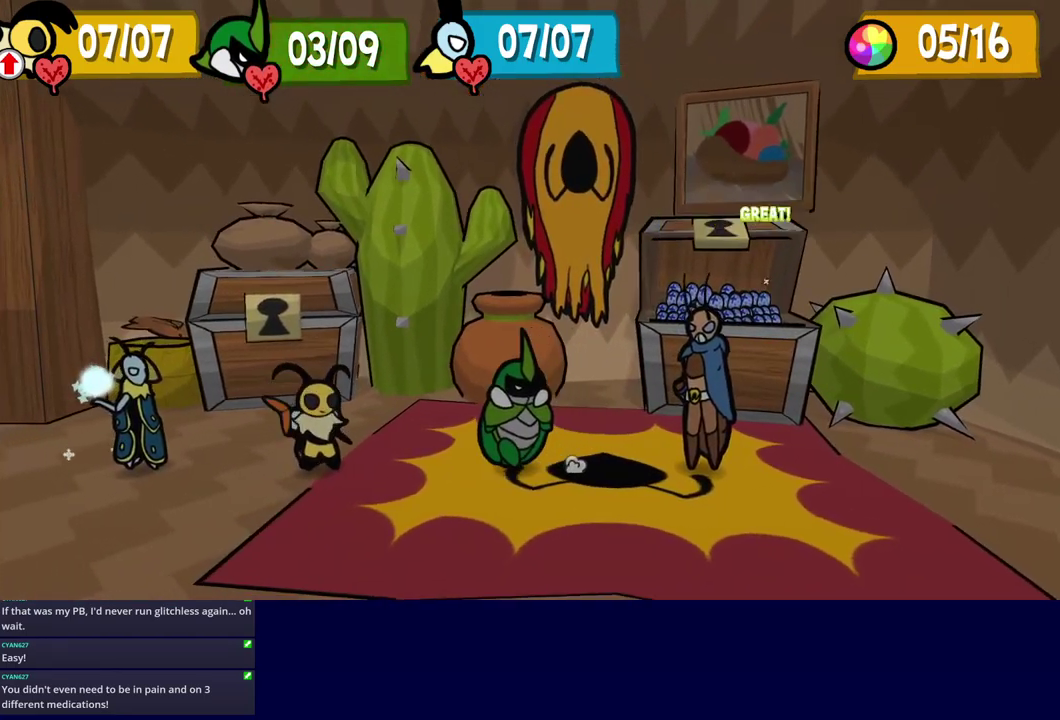
{"buttons": [], "left_stick": "center", "events": []}
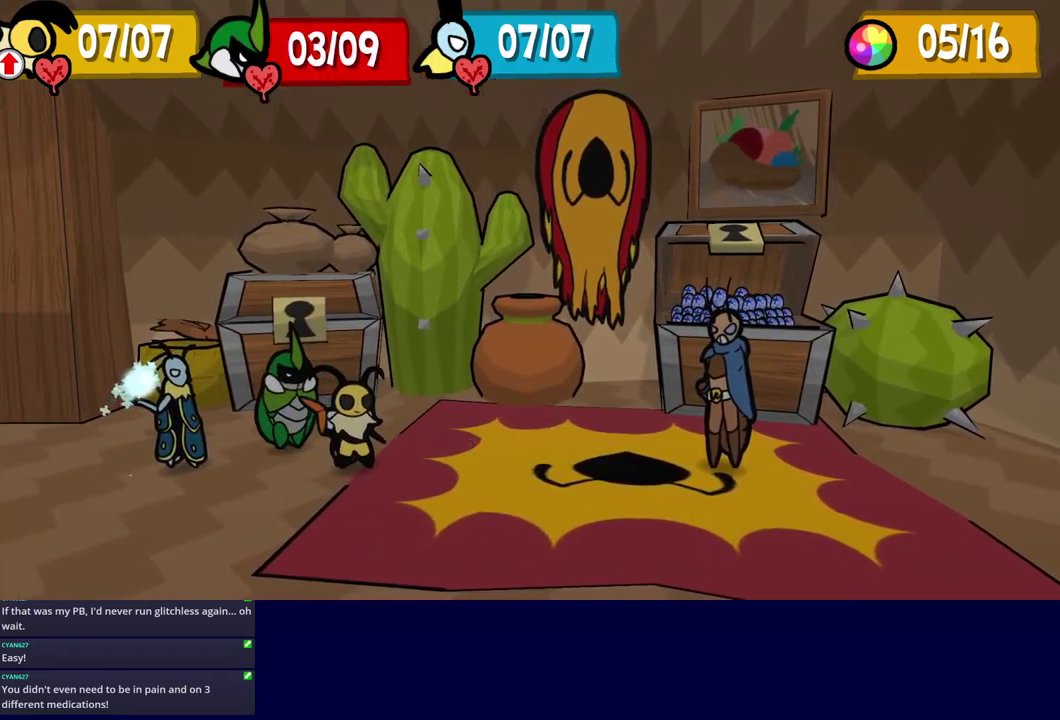
{"buttons": ["DPAD_RIGHT"], "left_stick": "center", "events": [[350, "C_RIGHT", "down"], [400, "C_RIGHT", "up"], [466, "DPAD_RIGHT", "down"]]}
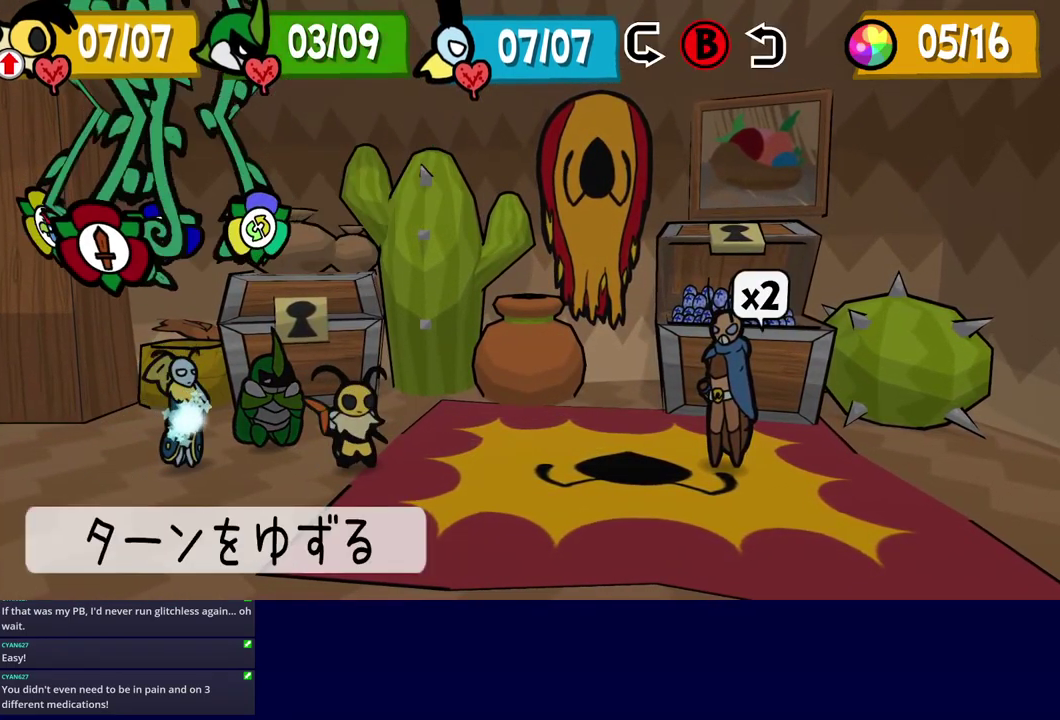
{"buttons": [], "left_stick": "center", "events": [[50, "DPAD_RIGHT", "up"], [66, "C_DOWN", "down"], [133, "C_DOWN", "up"], [200, "DPAD_LEFT", "down"], [283, "C_DOWN", "down"], [300, "DPAD_LEFT", "up"], [350, "C_DOWN", "up"]]}
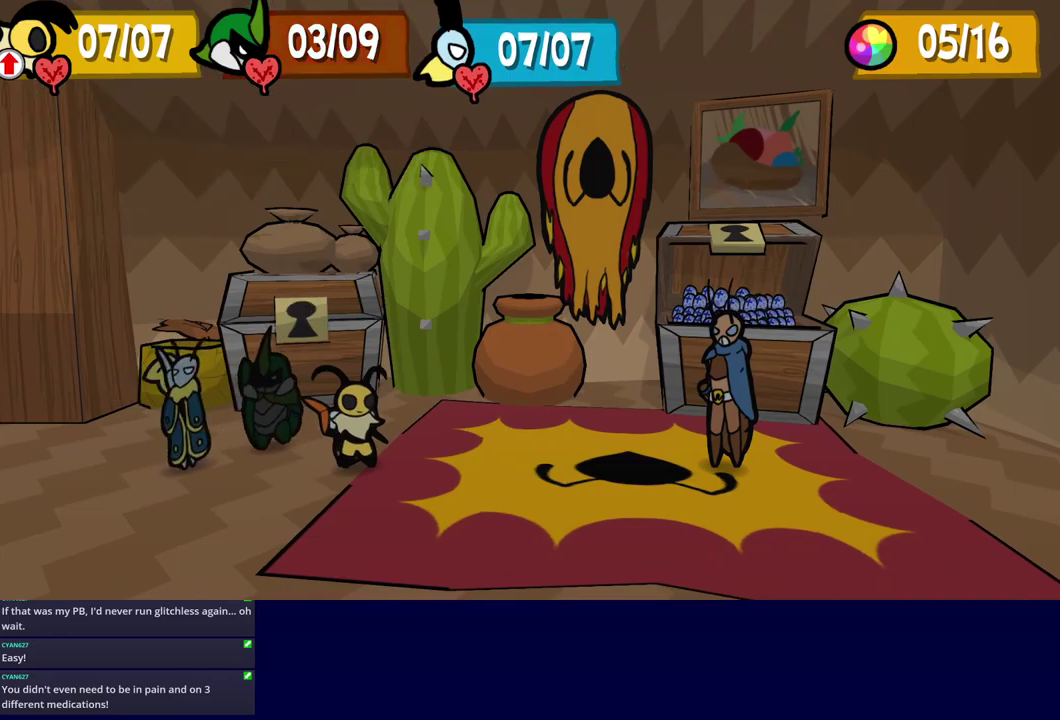
{"buttons": [], "left_stick": "center", "events": []}
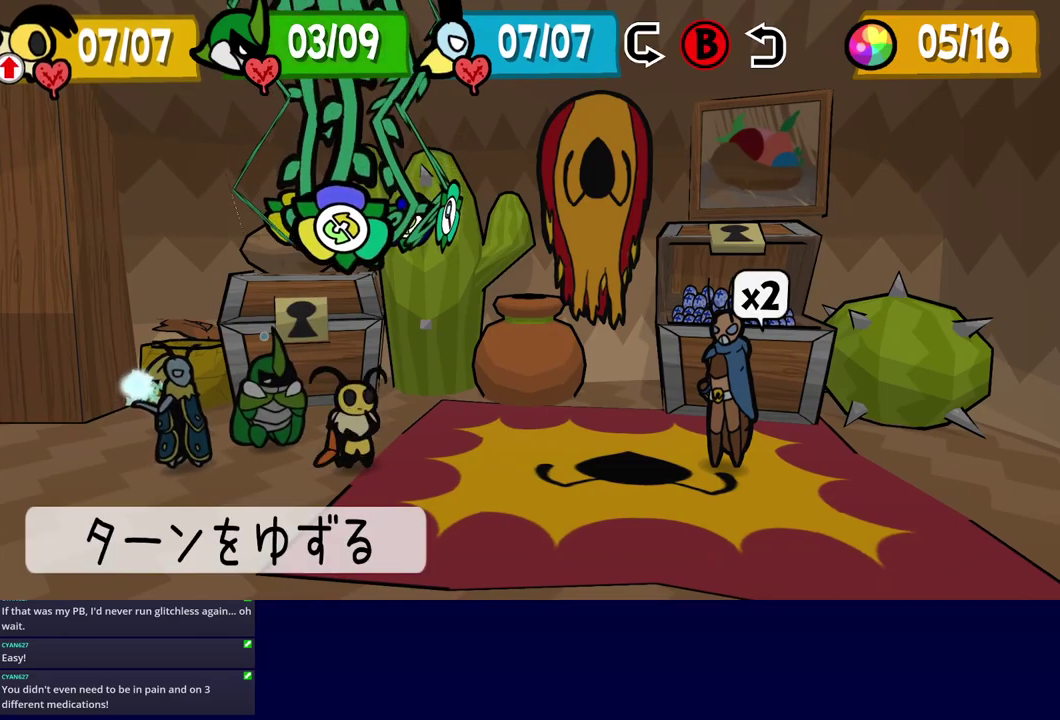
{"buttons": ["C_DOWN"], "left_stick": "center", "events": [[50, "DPAD_LEFT", "down"], [100, "DPAD_LEFT", "up"], [167, "DPAD_LEFT", "down"], [233, "DPAD_LEFT", "up"], [267, "C_DOWN", "down"], [300, "C_DOWN", "up"], [383, "C_DOWN", "down"], [417, "C_DOWN", "up"], [483, "C_DOWN", "down"]]}
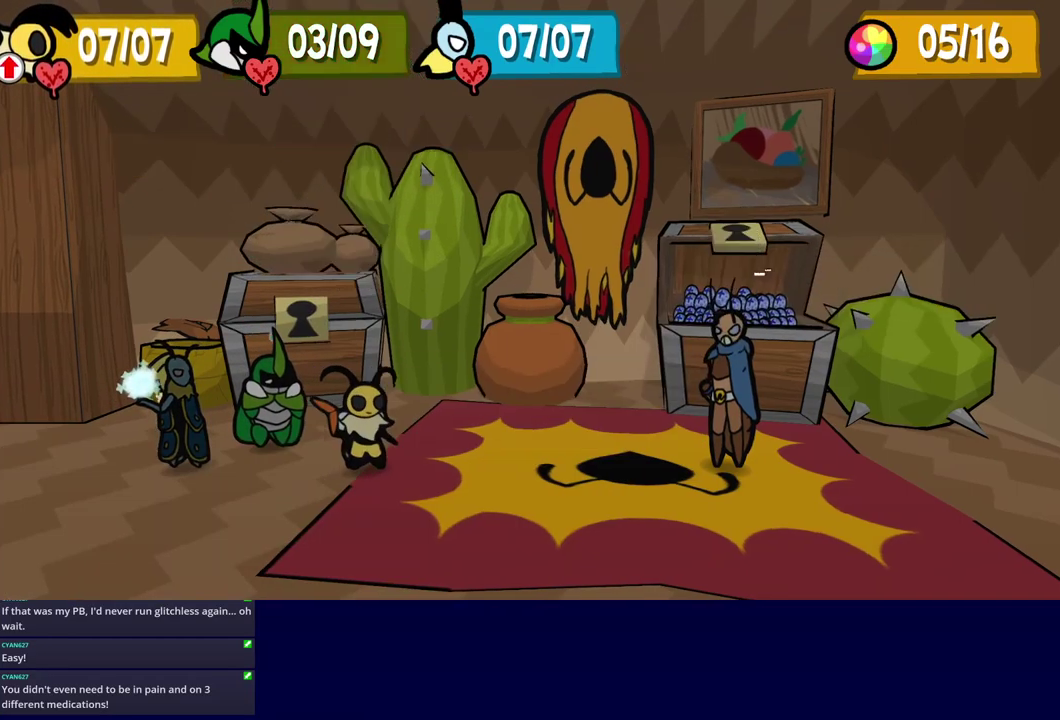
{"buttons": [], "left_stick": "center", "events": [[17, "C_DOWN", "up"]]}